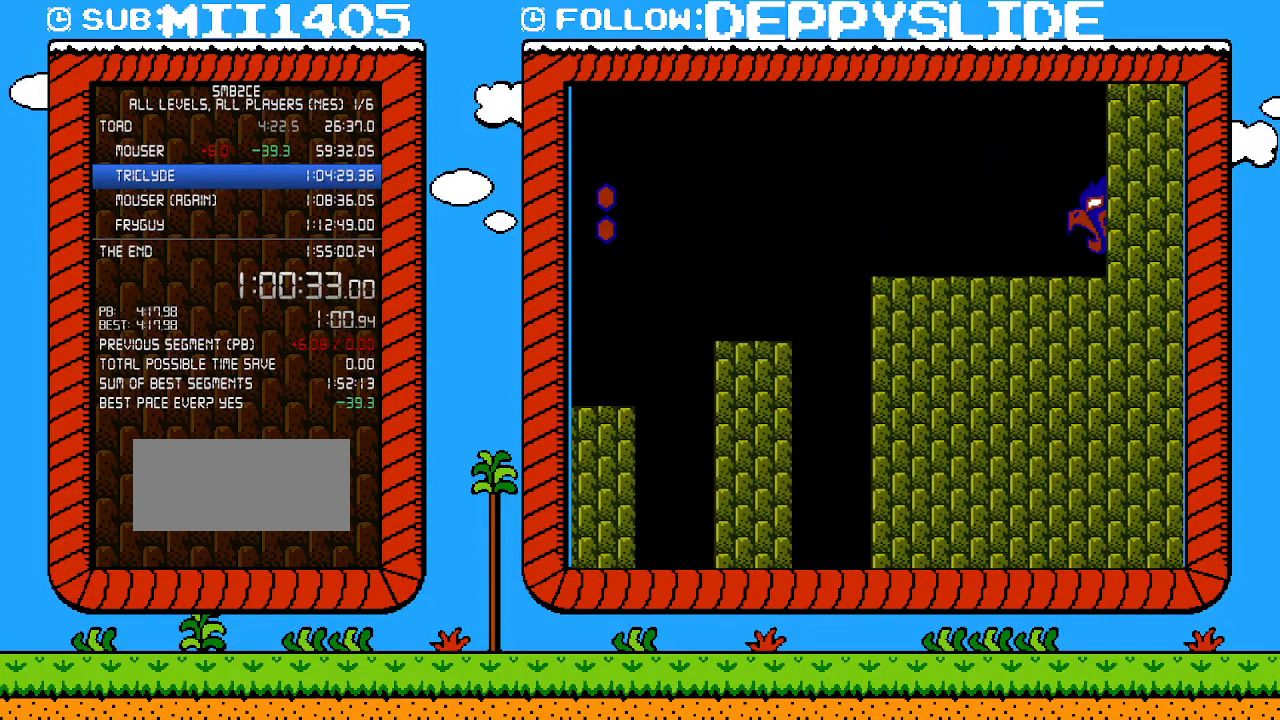
Gameplay with a controller (Nintendo layout); each line is a JSON object with the inputs held at the frame after it. "events" lists button and stick changes between this image and that frame as [ms after this image, input, new state], when the widget could be followed in between. Not read: L3 R3.
{"buttons": ["B"], "events": [[50, "DPAD_LEFT", "up"], [150, "DPAD_RIGHT", "down"], [300, "DPAD_RIGHT", "up"]]}
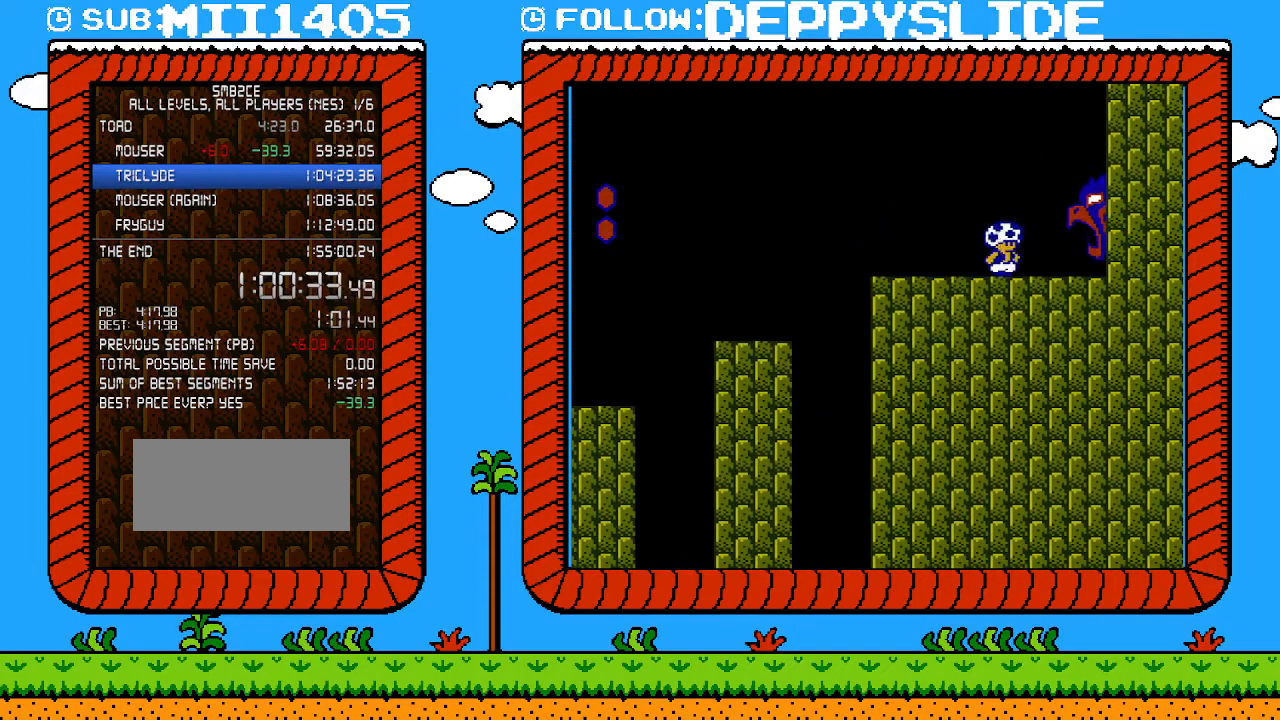
{"buttons": ["B", "DPAD_RIGHT"], "events": [[117, "DPAD_DOWN", "down"], [150, "A", "down"], [217, "DPAD_DOWN", "up"], [217, "DPAD_RIGHT", "down"], [267, "A", "up"]]}
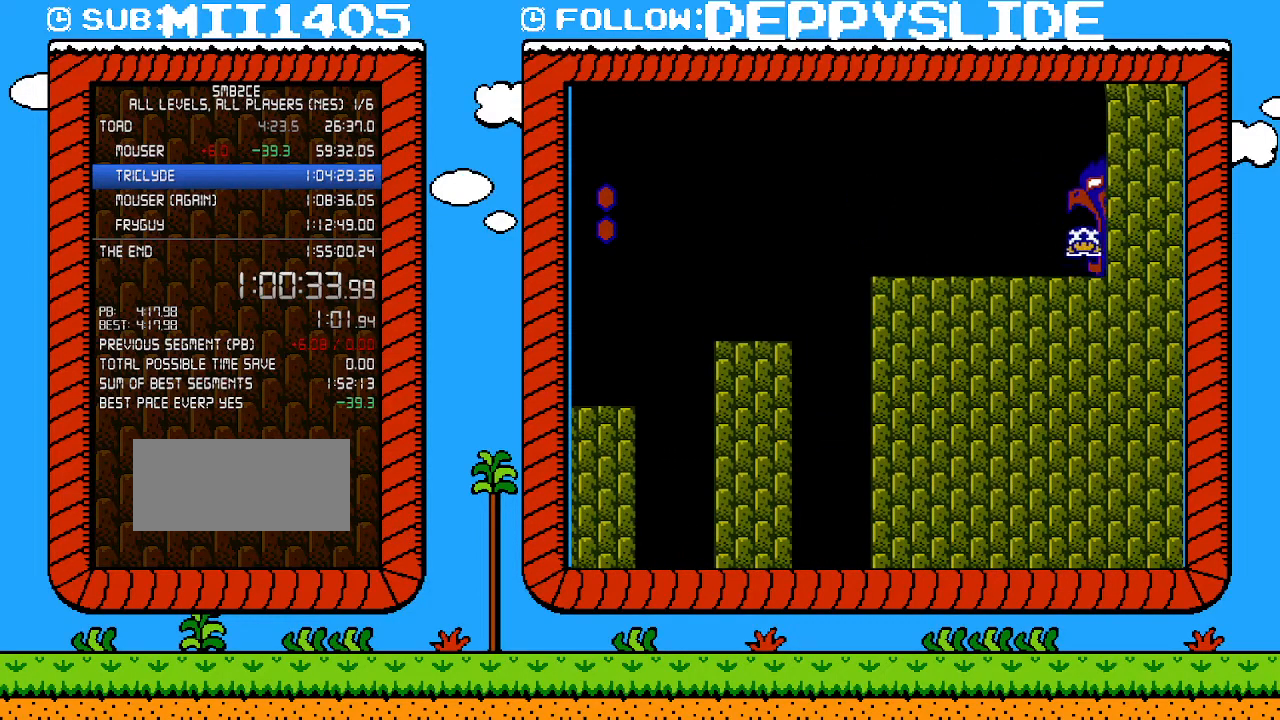
{"buttons": ["DPAD_RIGHT"], "events": [[150, "DPAD_DOWN", "down"], [300, "DPAD_DOWN", "up"], [500, "B", "up"]]}
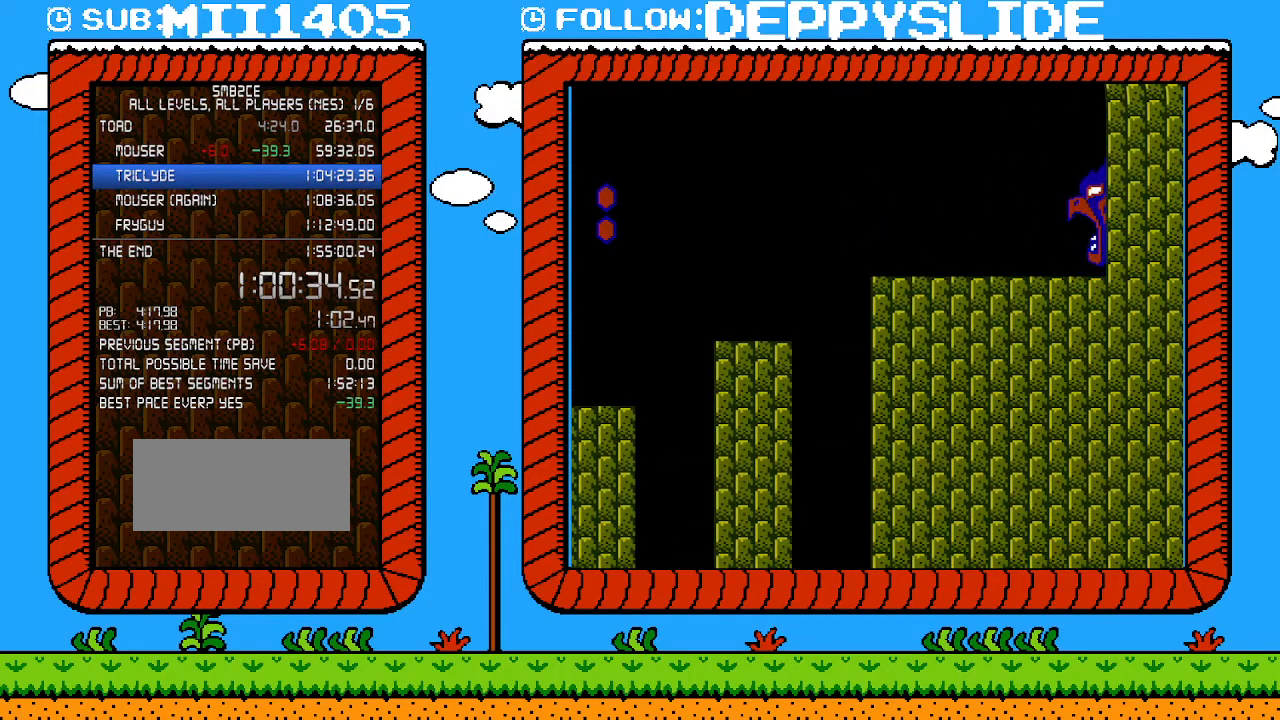
{"buttons": ["A"], "events": [[17, "DPAD_RIGHT", "up"], [267, "A", "down"], [367, "A", "up"], [467, "A", "down"]]}
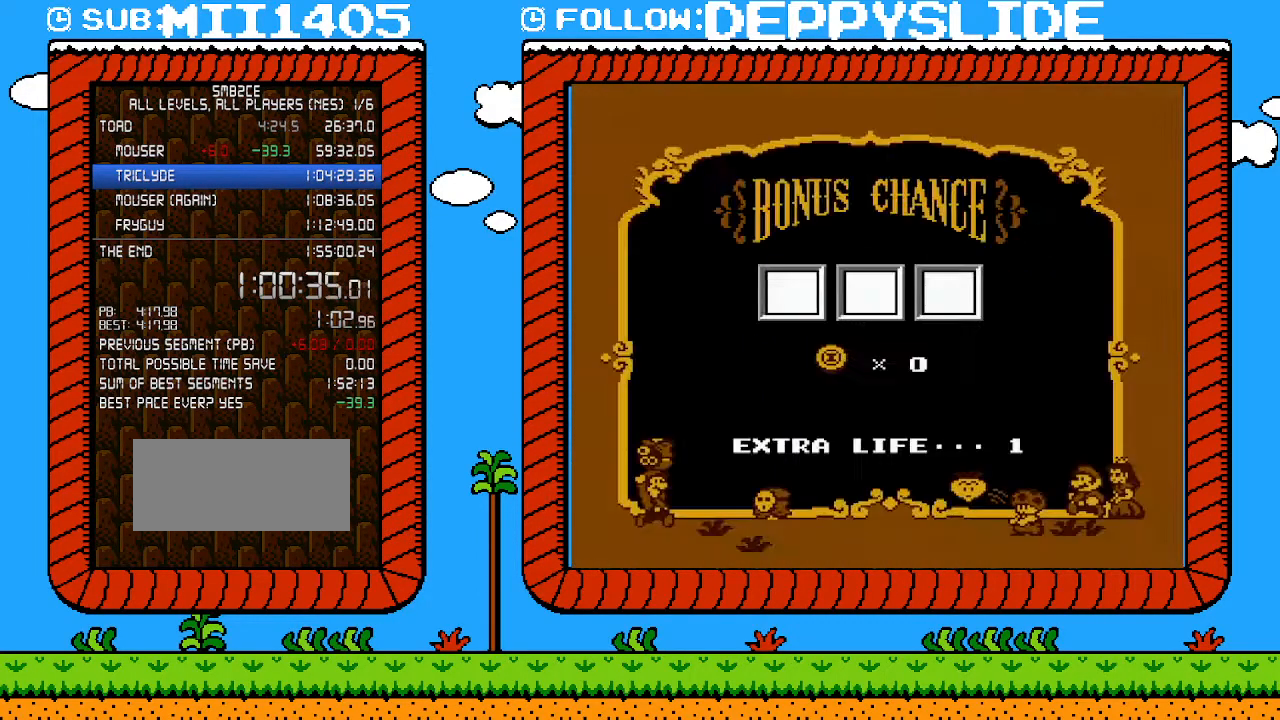
{"buttons": ["A"], "events": [[17, "A", "up"], [50, "A", "down"], [150, "A", "up"], [183, "A", "down"], [250, "A", "up"], [300, "A", "down"], [367, "A", "up"], [433, "A", "down"]]}
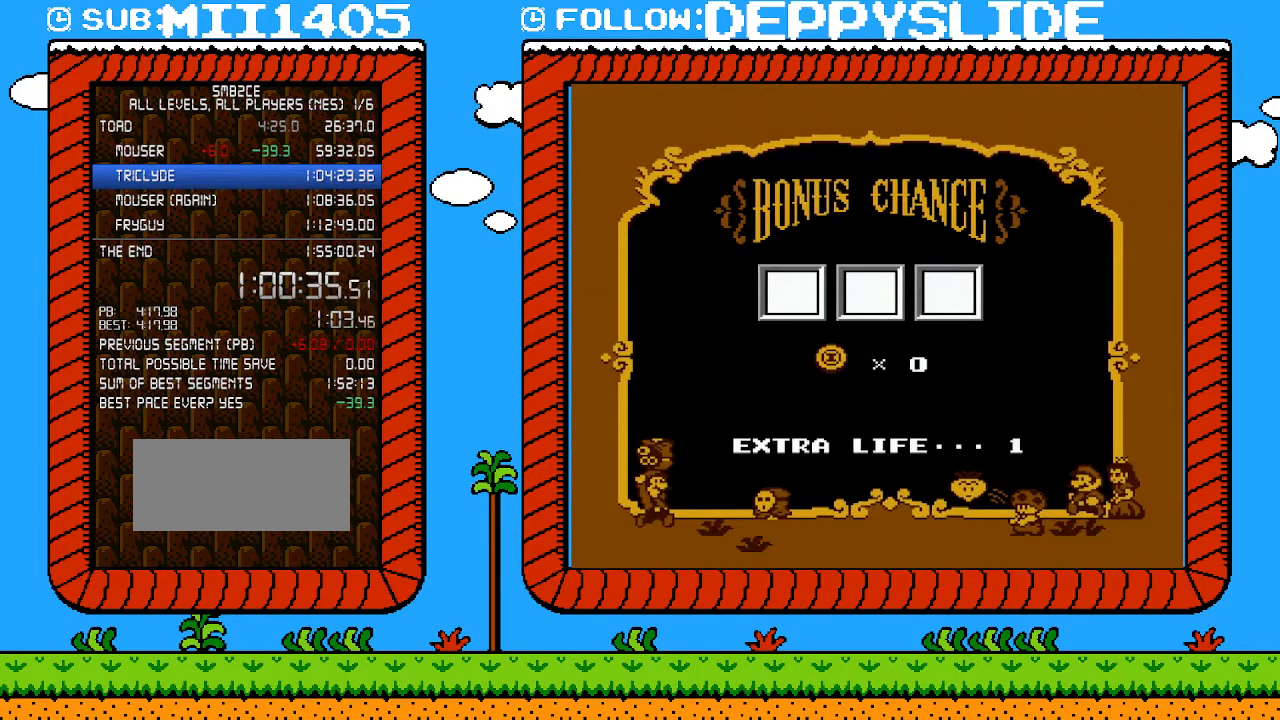
{"buttons": [], "events": [[33, "A", "up"], [50, "A", "down"], [150, "A", "up"], [217, "A", "down"], [300, "A", "up"], [367, "A", "down"], [467, "A", "up"]]}
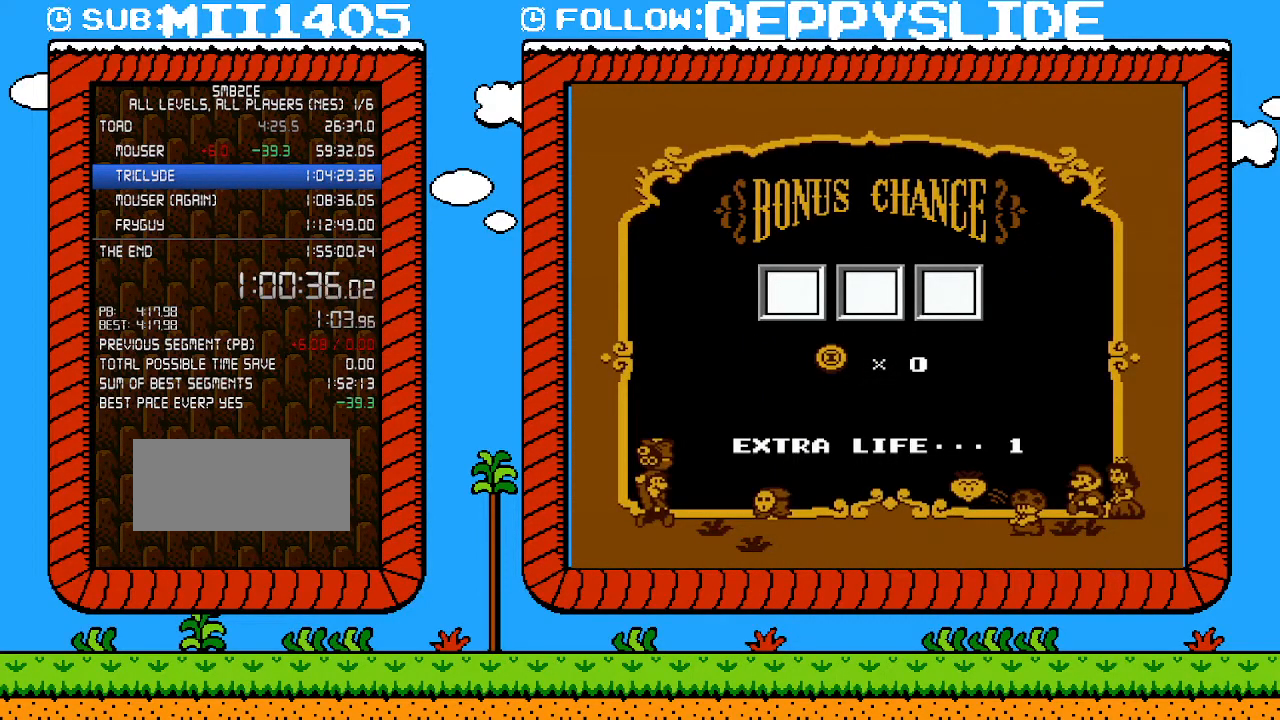
{"buttons": ["A"], "events": [[33, "A", "down"], [117, "A", "up"], [183, "A", "down"], [267, "A", "up"], [333, "A", "down"], [433, "A", "up"], [500, "A", "down"]]}
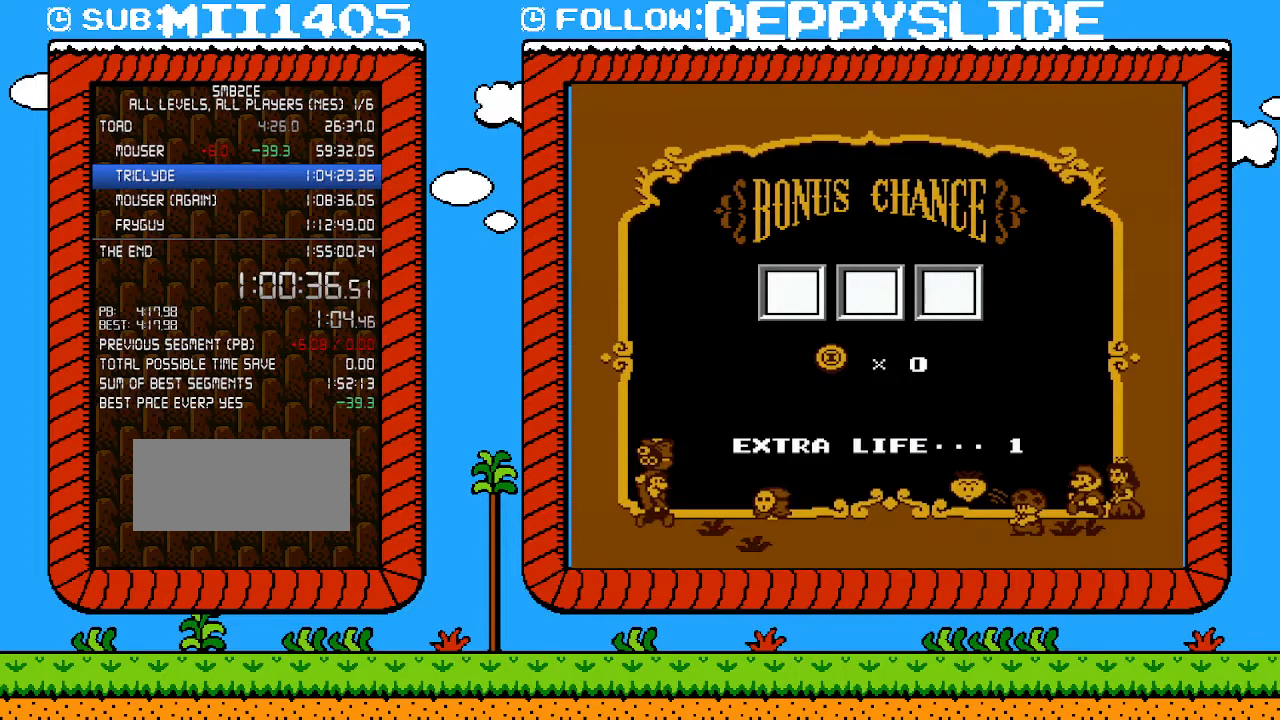
{"buttons": ["A"], "events": [[67, "A", "up"], [150, "A", "down"], [250, "A", "up"], [433, "A", "down"]]}
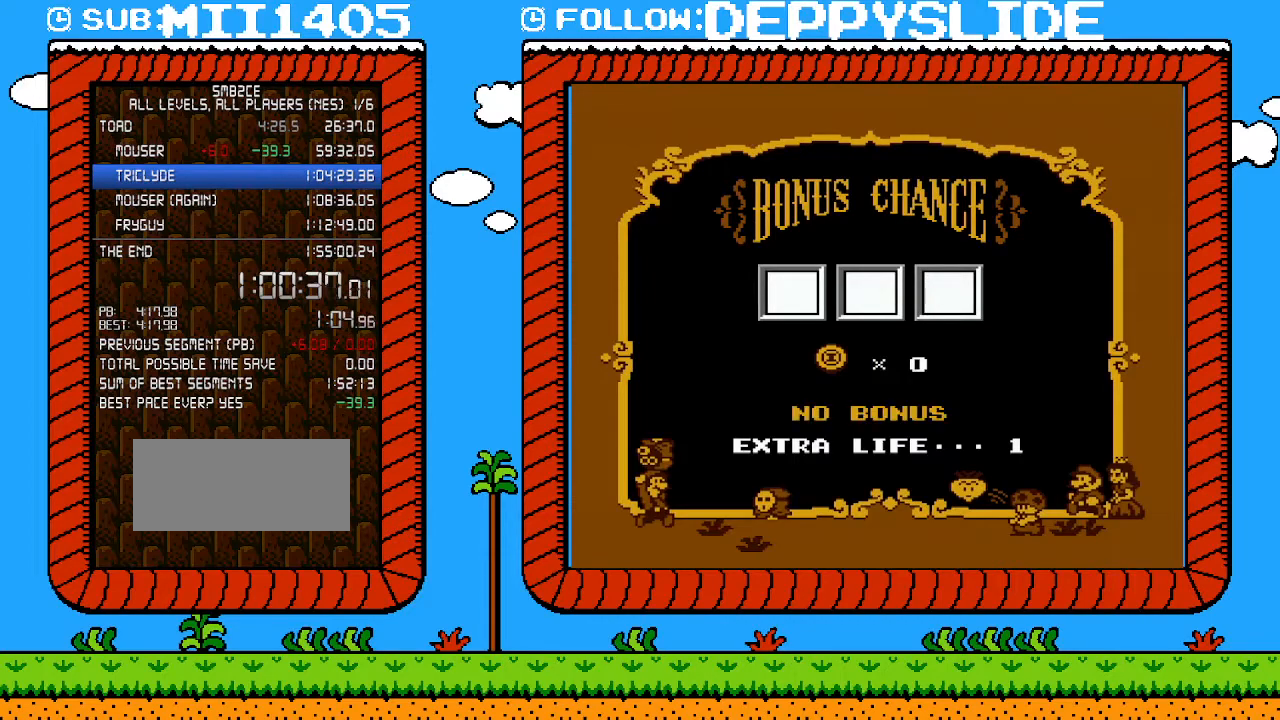
{"buttons": ["A"], "events": [[17, "A", "up"], [117, "A", "down"], [250, "A", "up"], [283, "A", "down"], [433, "A", "up"], [500, "A", "down"]]}
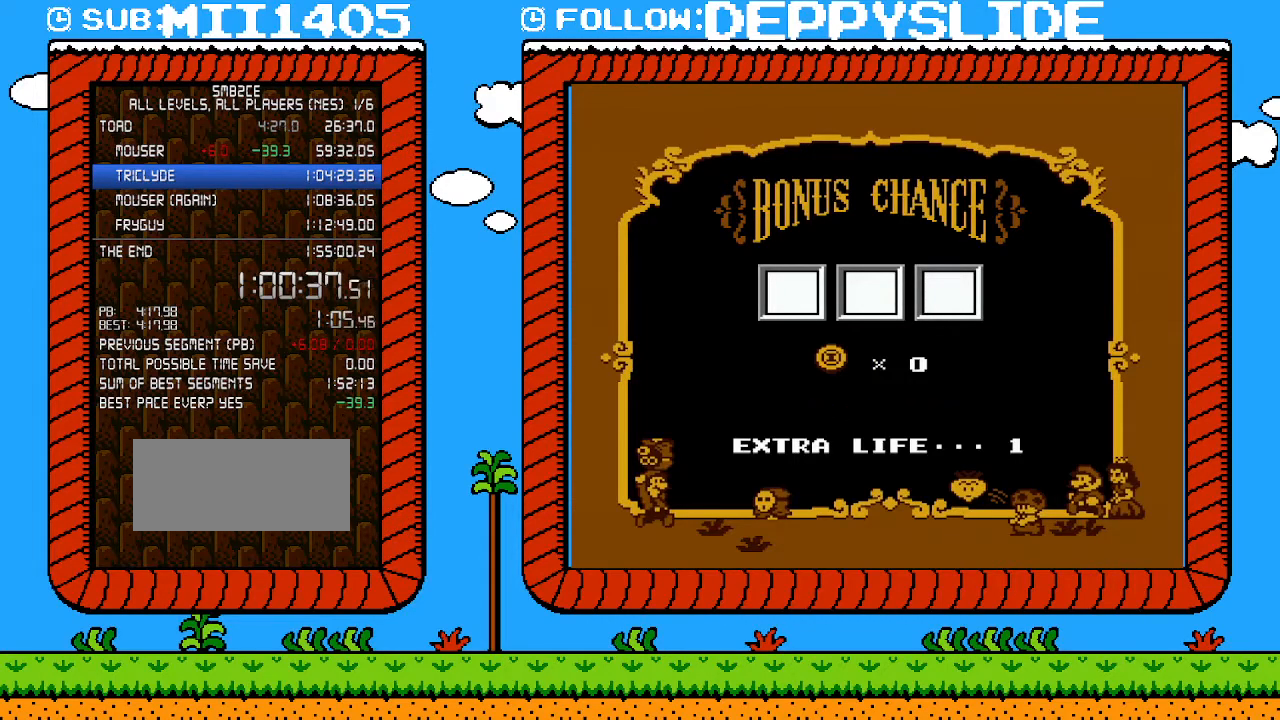
{"buttons": [], "events": [[117, "A", "up"], [217, "A", "down"], [333, "A", "up"], [400, "A", "down"], [500, "A", "up"]]}
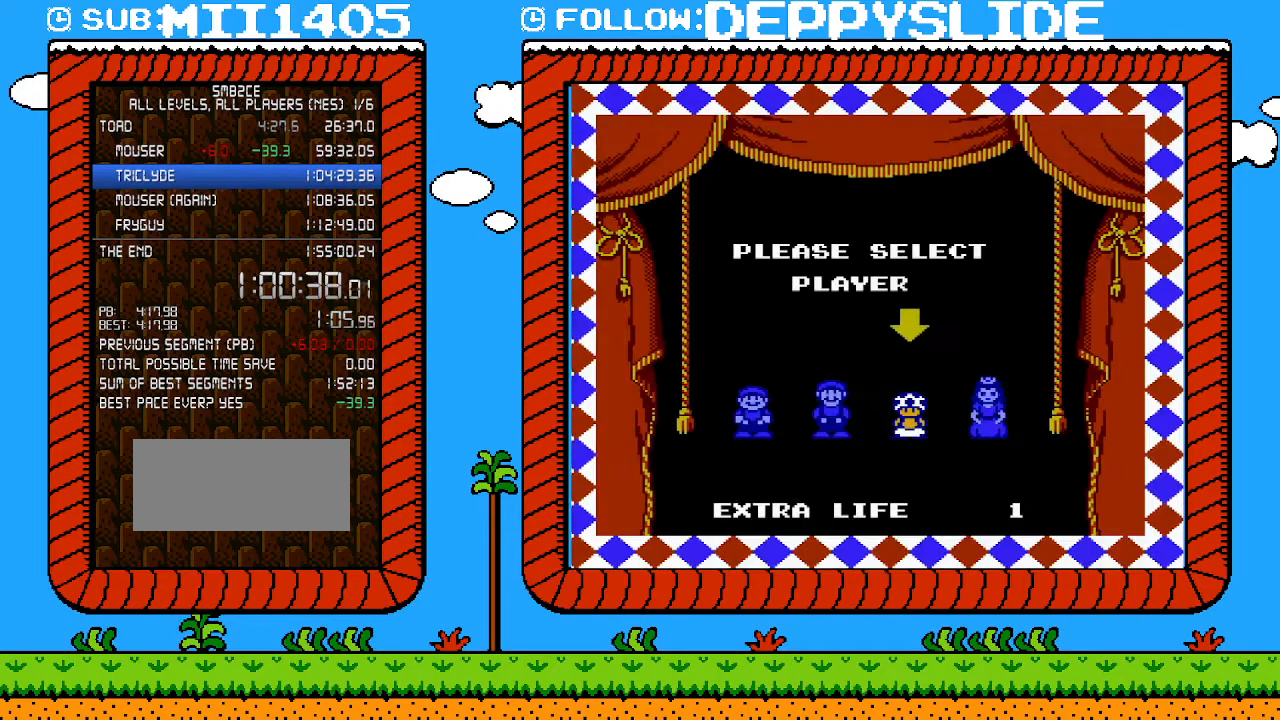
{"buttons": ["A"], "events": [[67, "A", "down"], [183, "A", "up"], [250, "A", "down"], [333, "A", "up"], [400, "A", "down"]]}
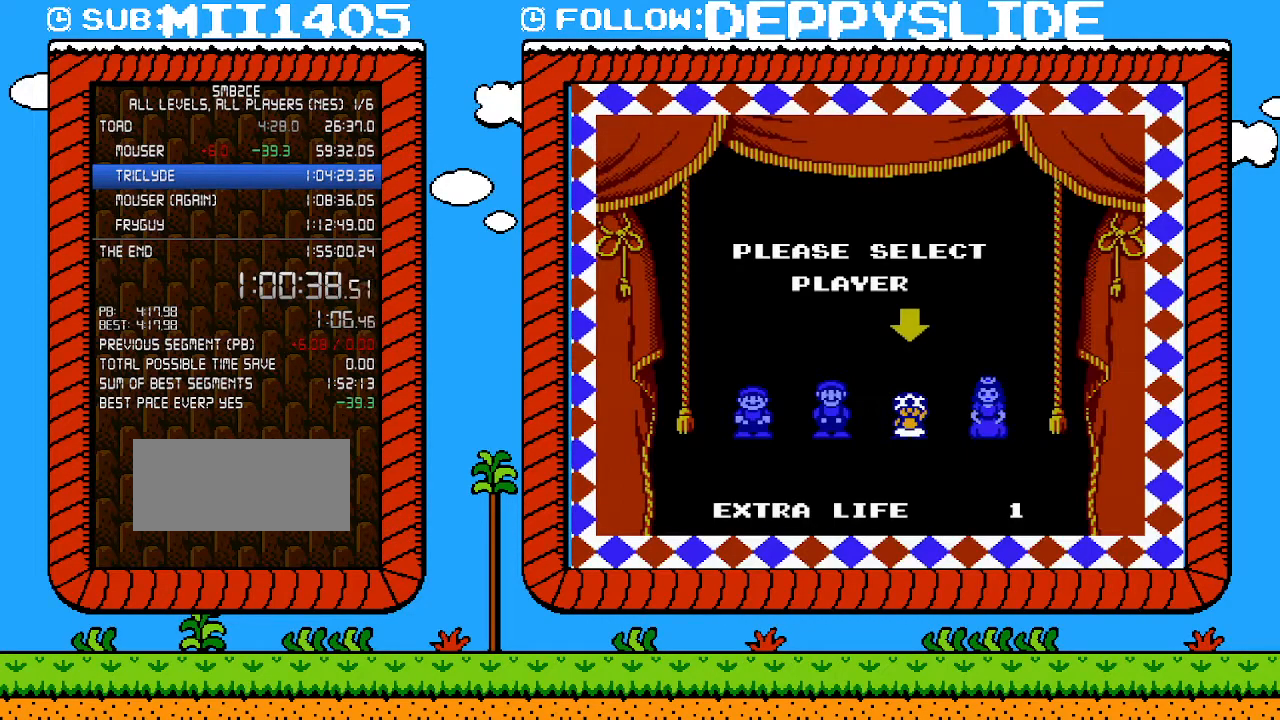
{"buttons": ["A"], "events": [[17, "A", "up"], [83, "A", "down"], [217, "A", "up"], [267, "A", "down"], [367, "A", "up"], [467, "A", "down"]]}
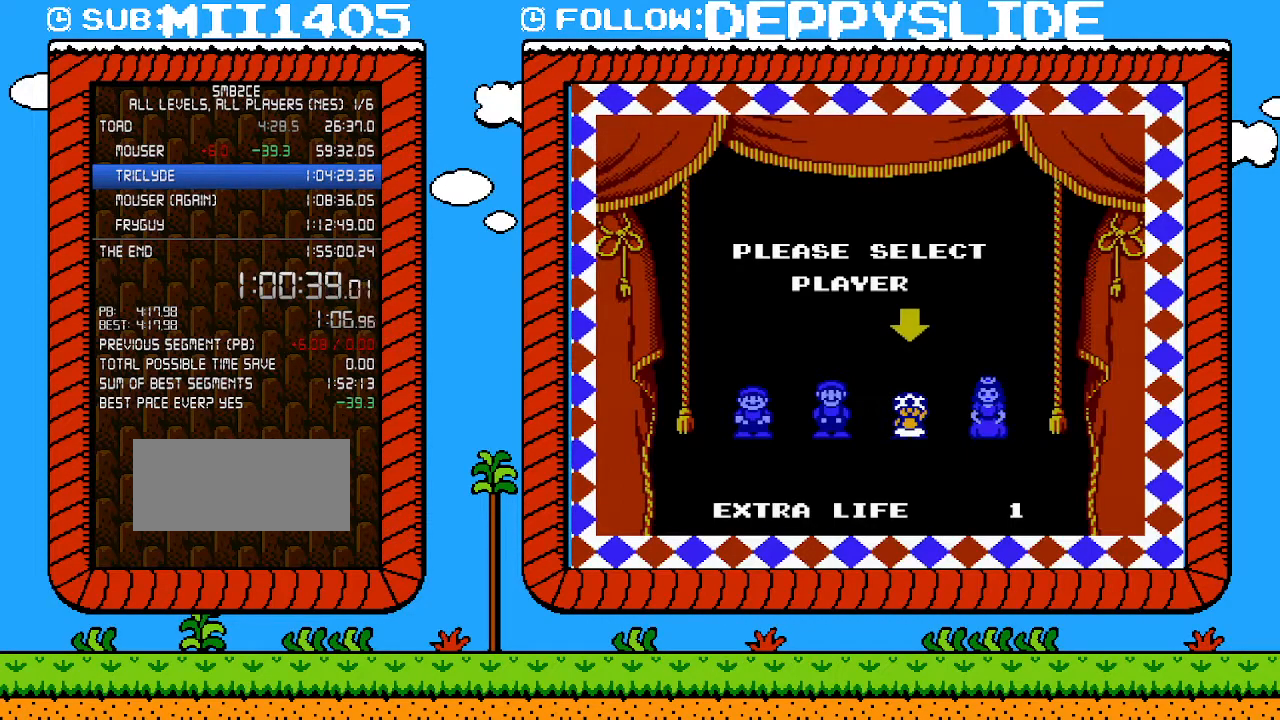
{"buttons": ["A"], "events": [[50, "A", "up"], [117, "A", "down"], [267, "A", "up"], [333, "A", "down"], [433, "A", "up"], [467, "A", "down"]]}
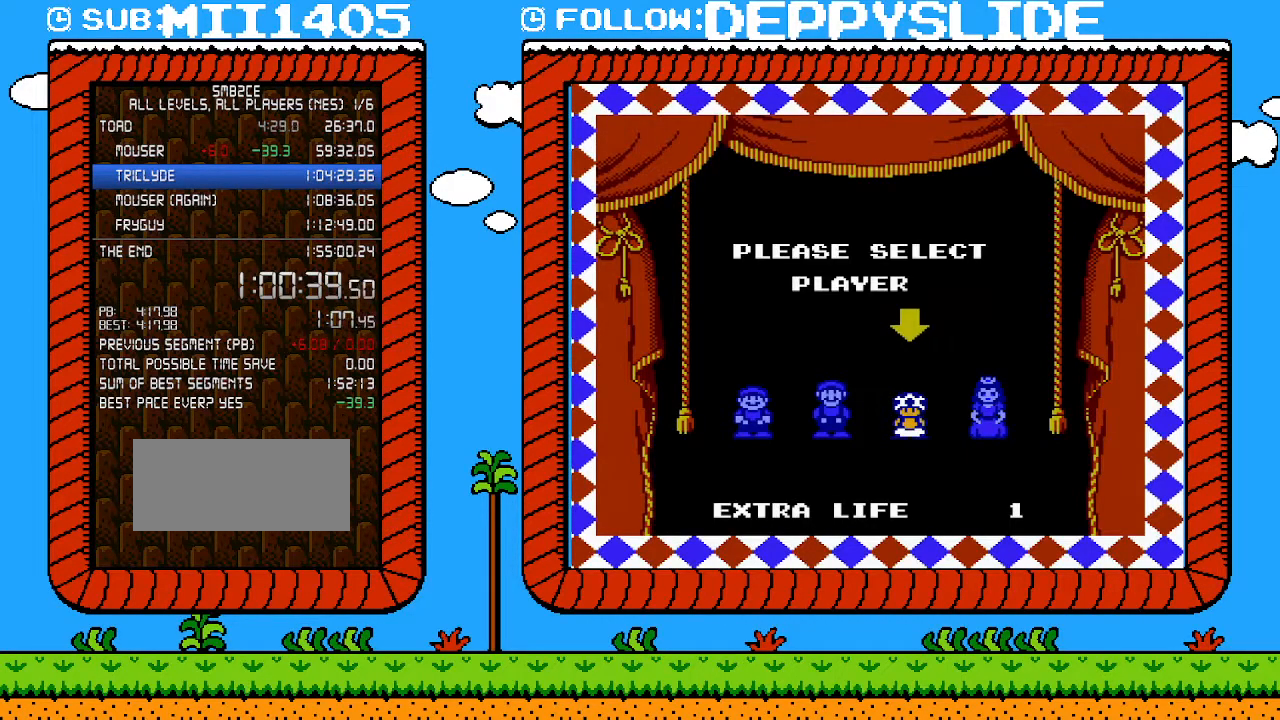
{"buttons": ["A"], "events": [[83, "A", "up"], [150, "A", "down"], [250, "A", "up"], [300, "A", "down"], [400, "A", "up"], [467, "A", "down"]]}
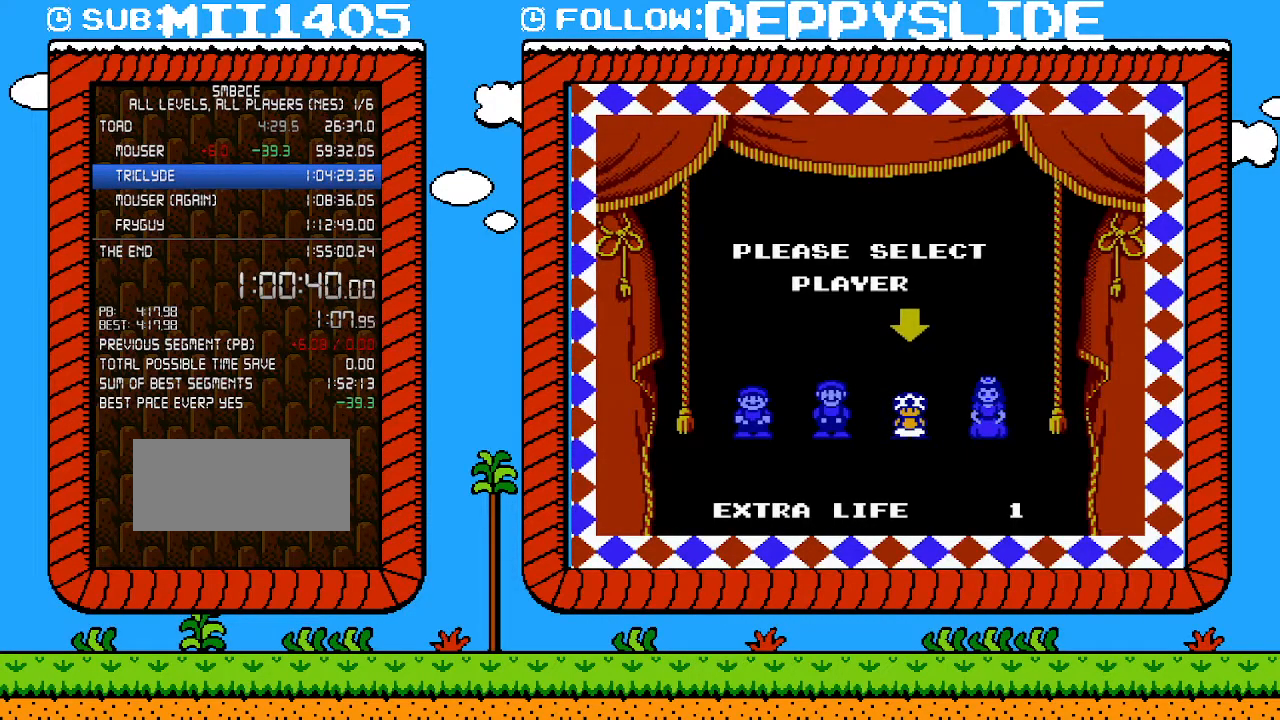
{"buttons": [], "events": [[50, "A", "up"]]}
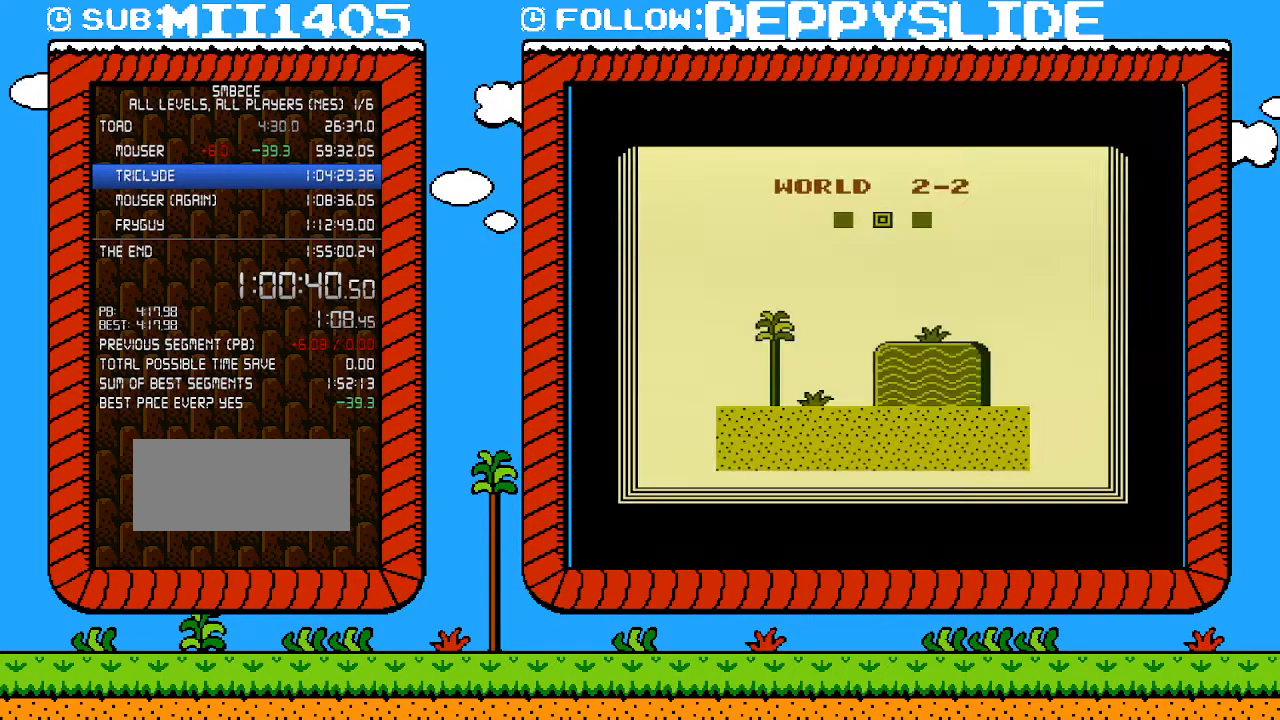
{"buttons": [], "events": []}
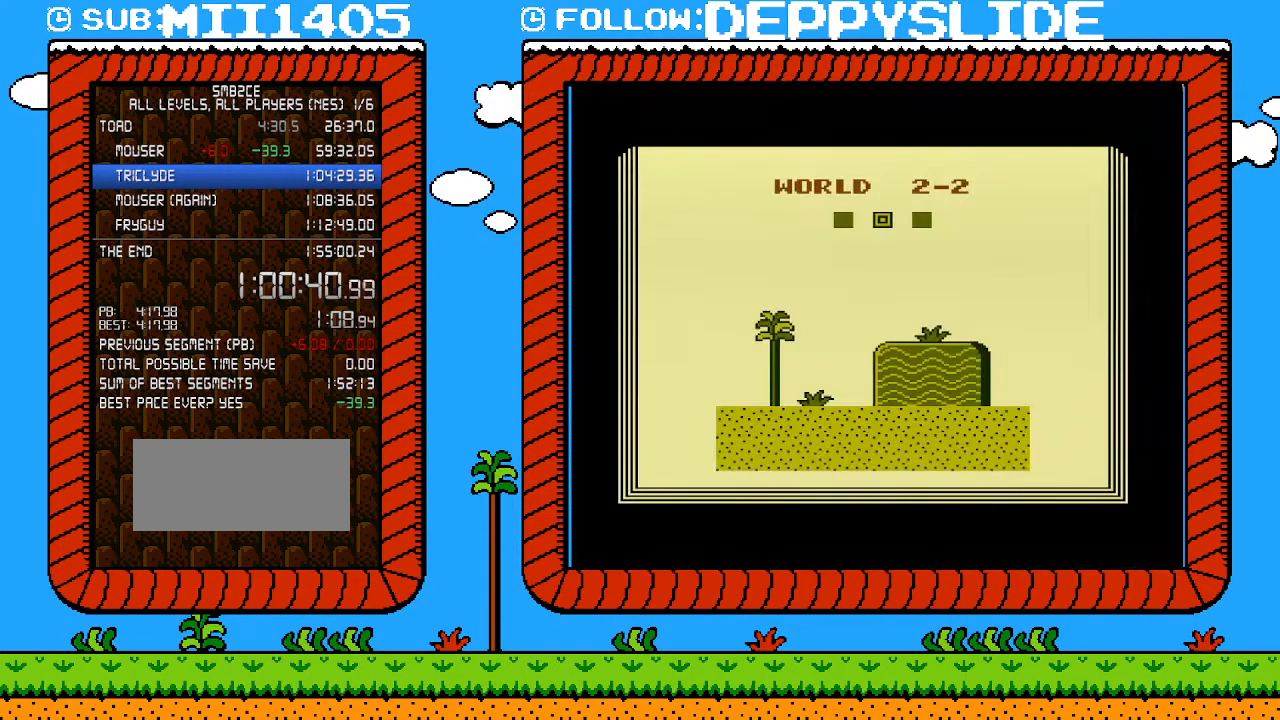
{"buttons": [], "events": []}
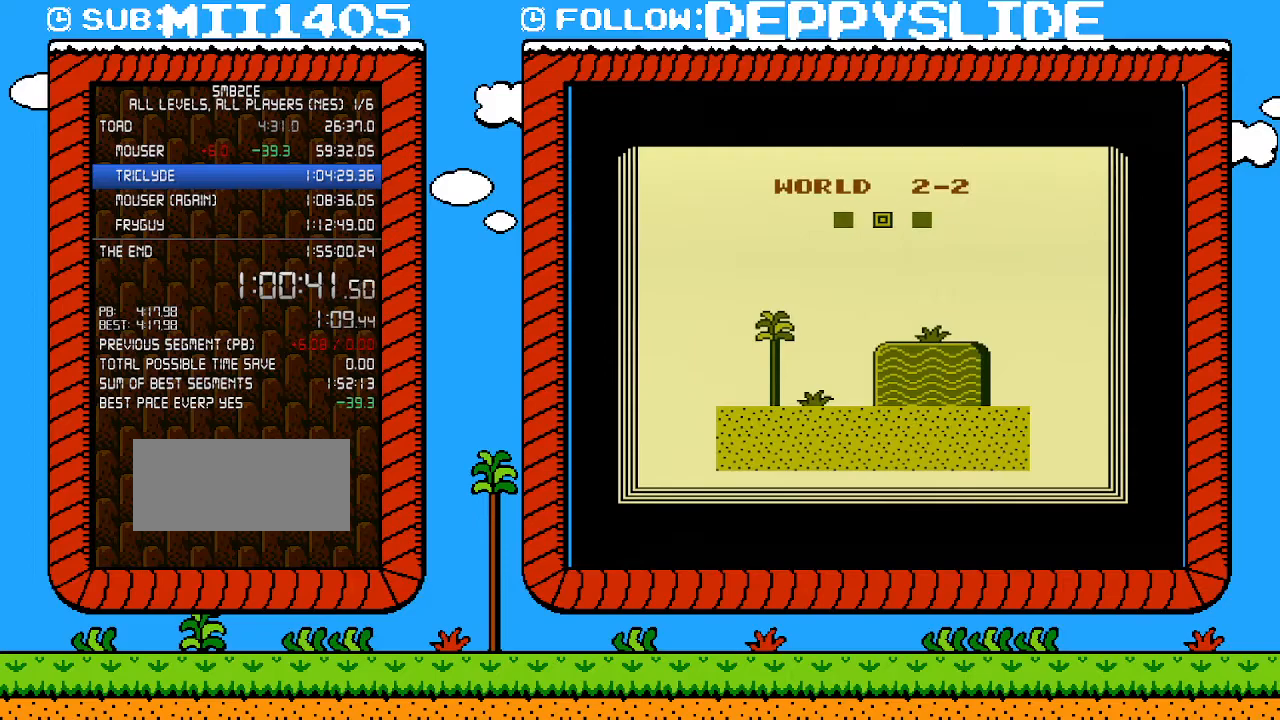
{"buttons": [], "events": []}
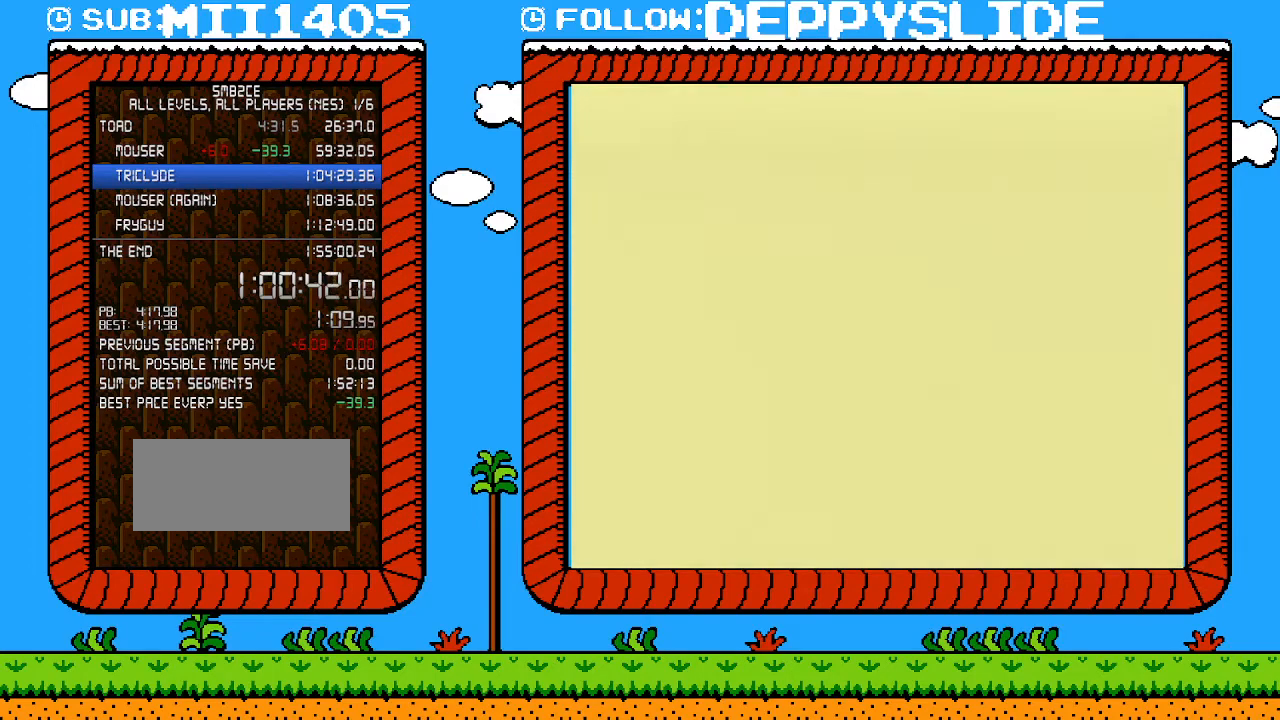
{"buttons": ["B", "DPAD_RIGHT"], "events": [[150, "B", "down"], [150, "DPAD_RIGHT", "down"]]}
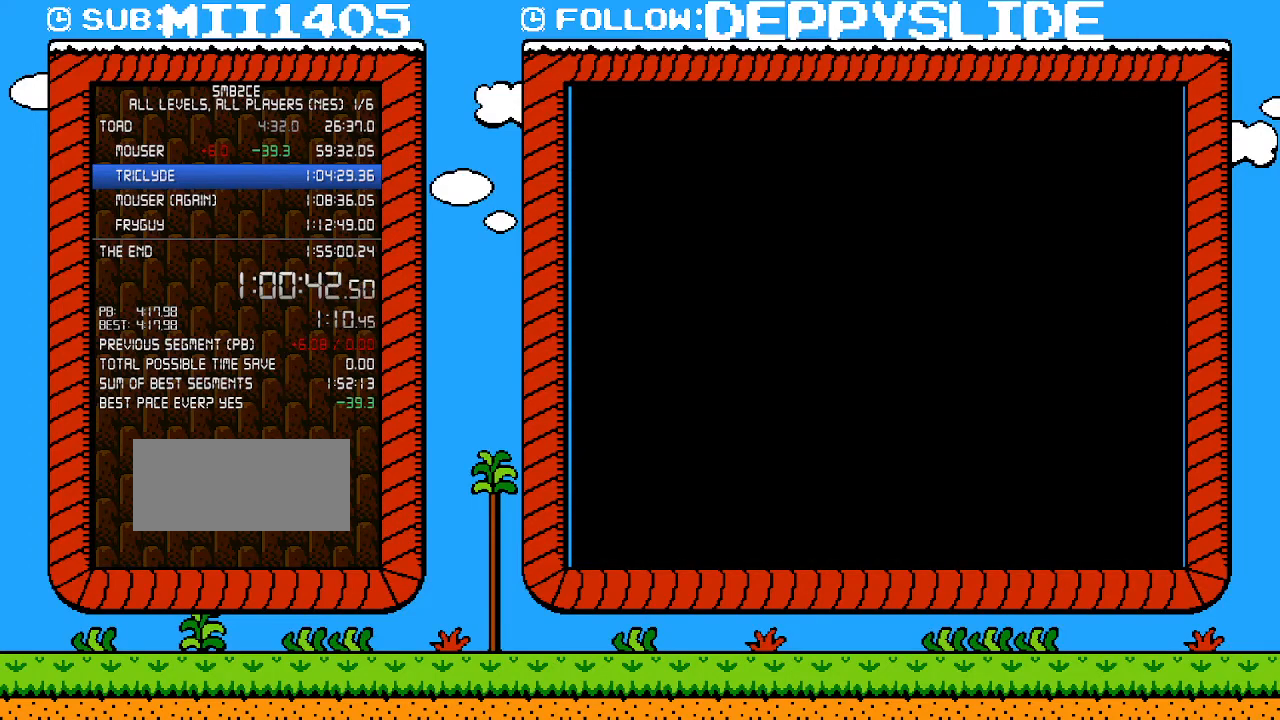
{"buttons": ["A", "B", "DPAD_RIGHT"], "events": [[433, "A", "down"]]}
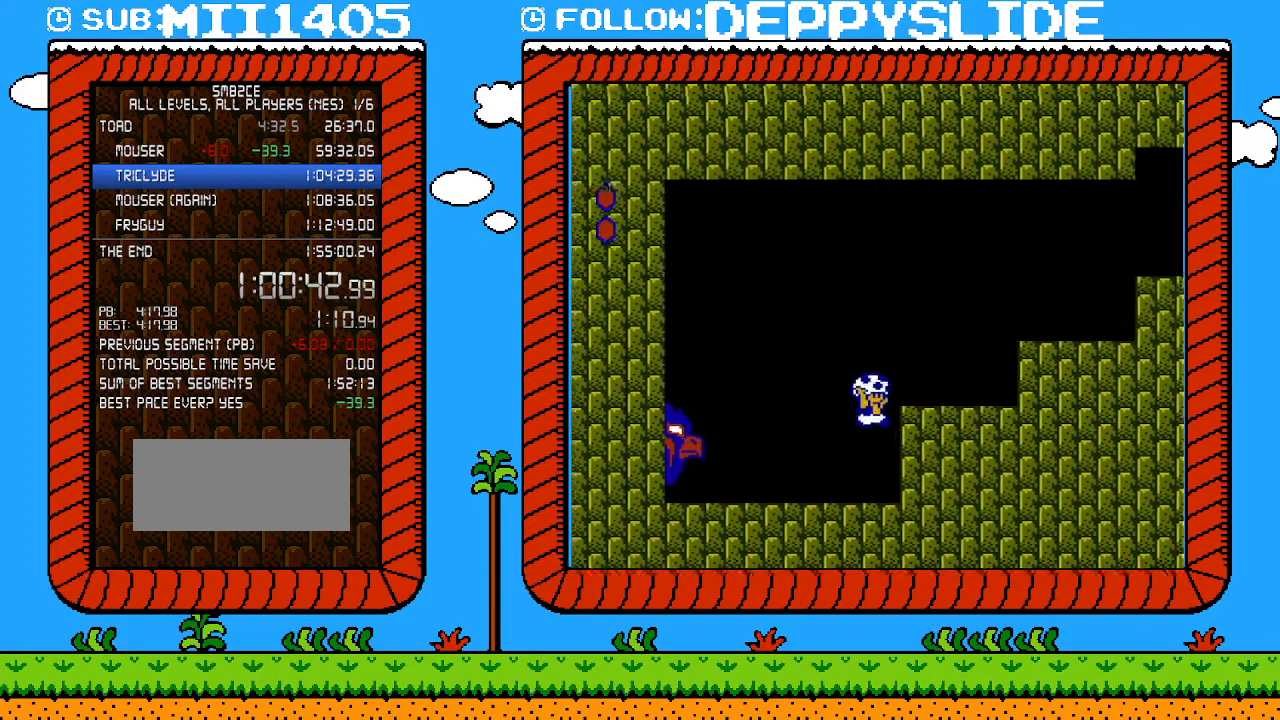
{"buttons": ["B", "DPAD_RIGHT"], "events": [[117, "A", "up"], [300, "A", "down"], [433, "A", "up"]]}
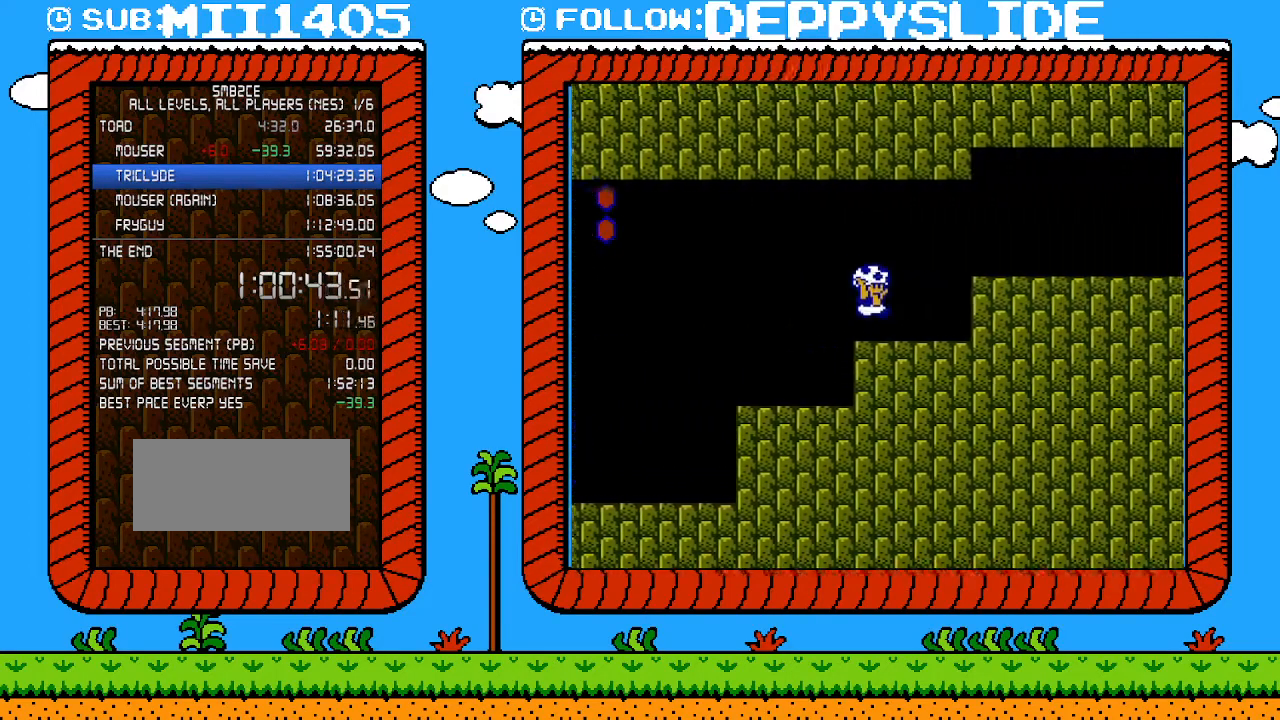
{"buttons": ["B", "DPAD_RIGHT"], "events": [[217, "A", "down"], [433, "A", "up"]]}
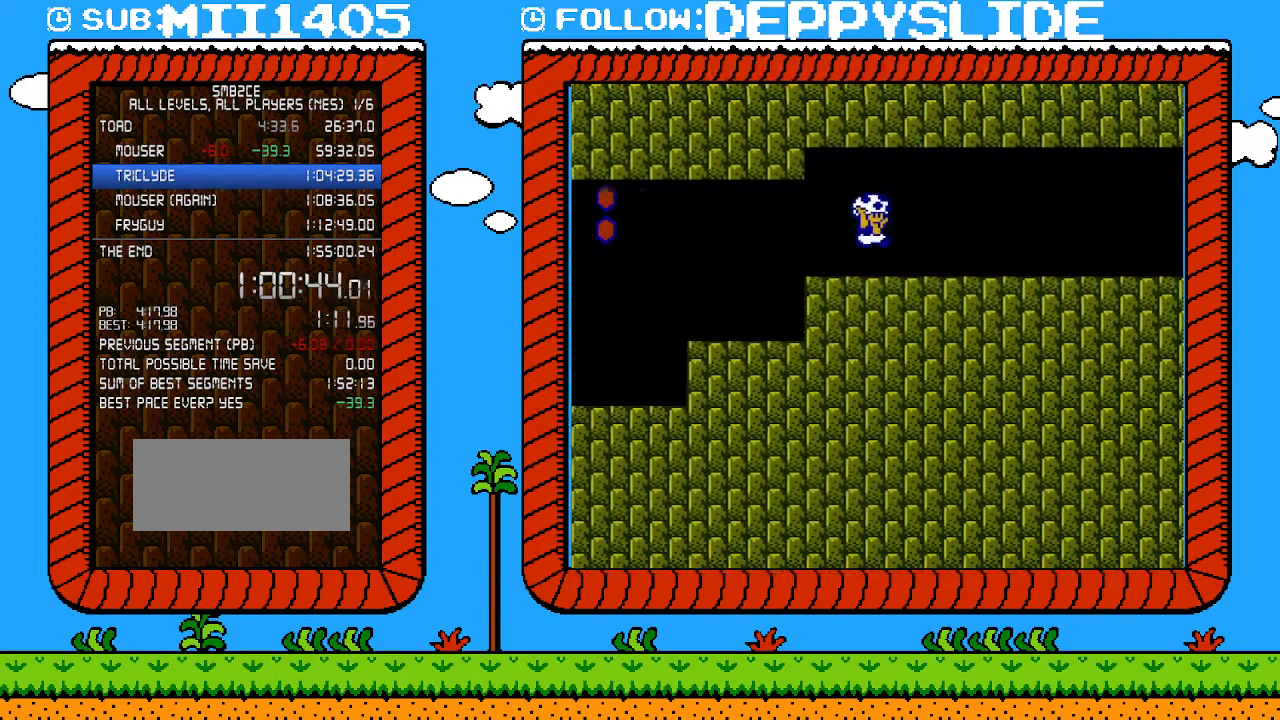
{"buttons": ["B", "DPAD_RIGHT"], "events": [[233, "A", "down"], [467, "A", "up"]]}
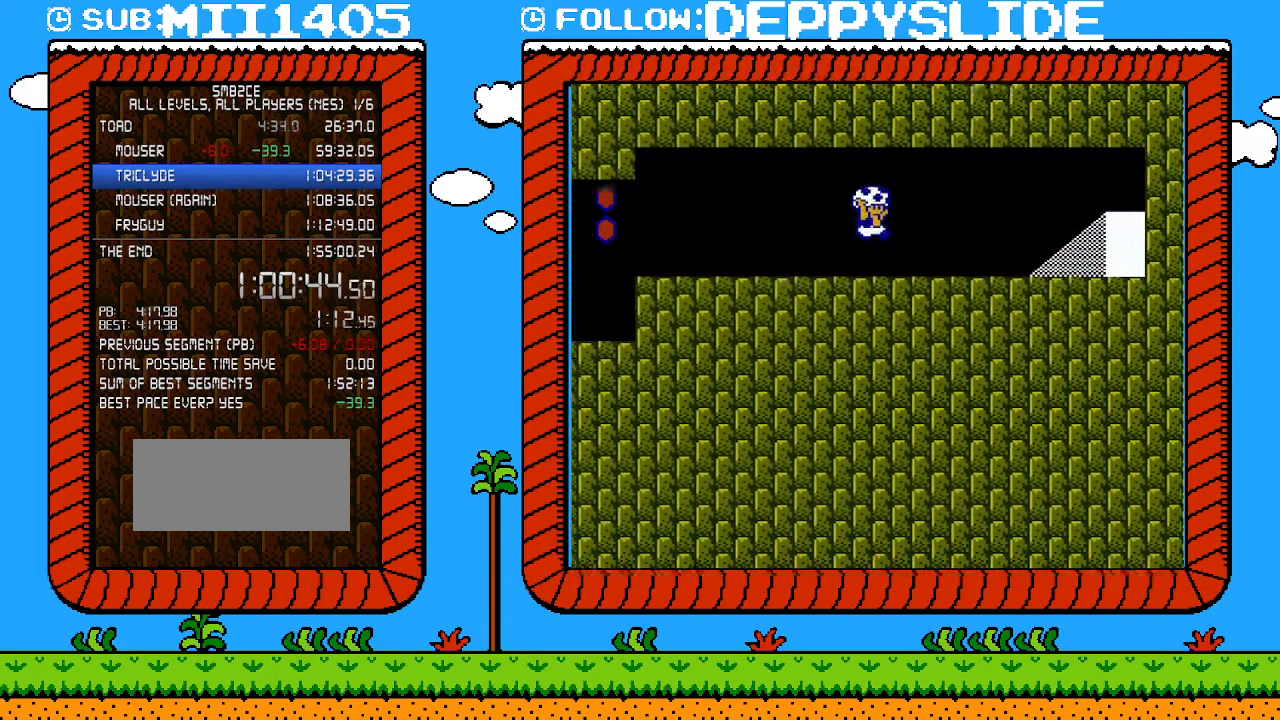
{"buttons": ["B", "DPAD_RIGHT"], "events": [[317, "A", "down"], [500, "A", "up"]]}
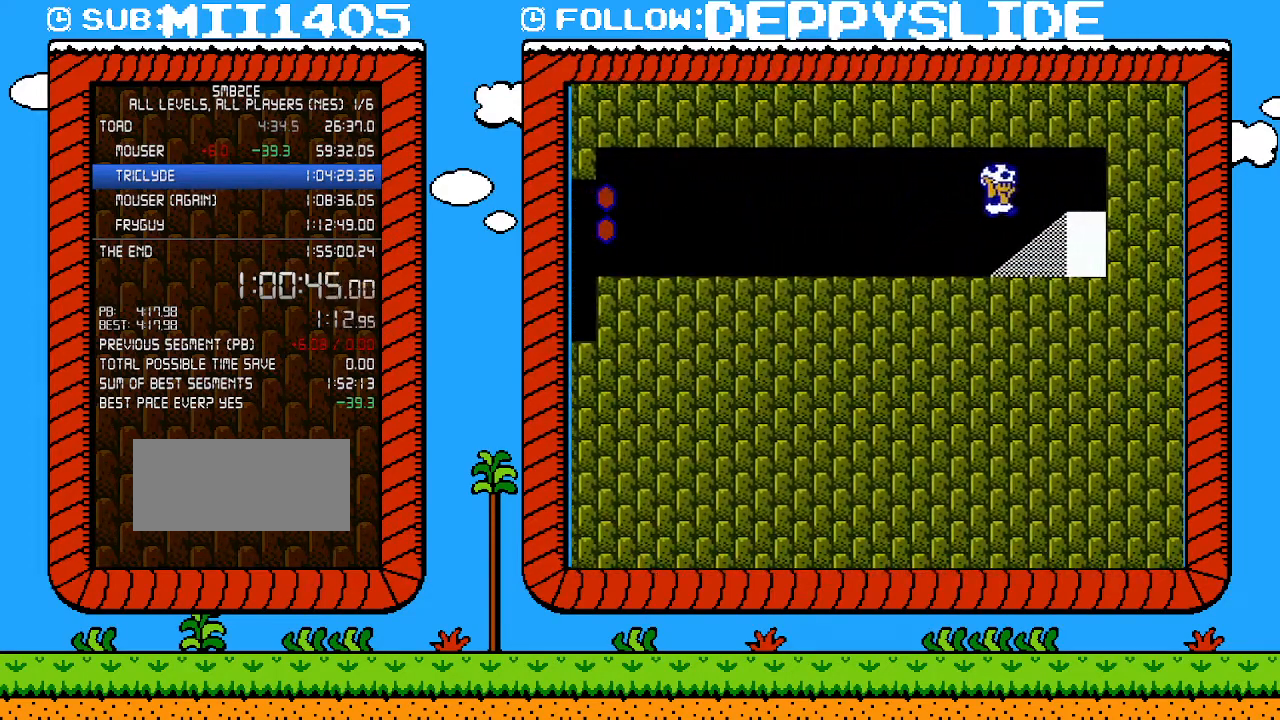
{"buttons": ["B"], "events": [[500, "DPAD_RIGHT", "up"]]}
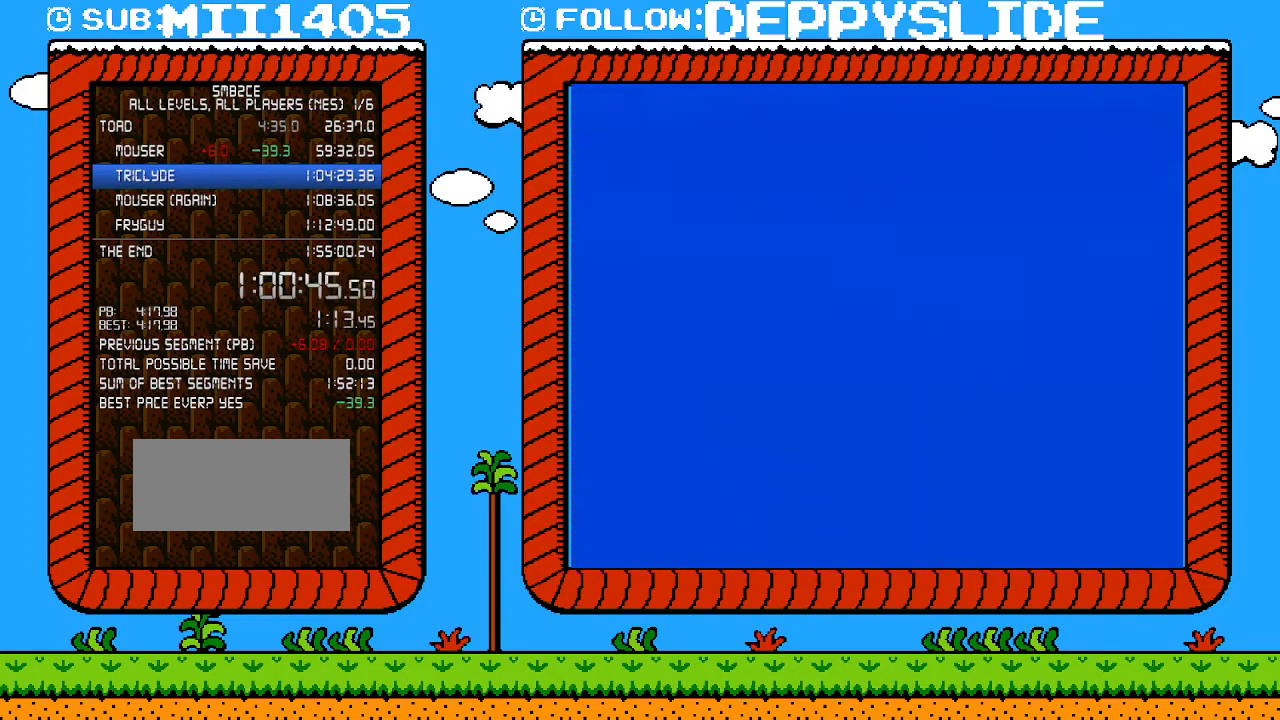
{"buttons": ["B", "DPAD_RIGHT"], "events": [[83, "DPAD_UP", "down"], [117, "DPAD_UP", "up"], [433, "DPAD_RIGHT", "down"]]}
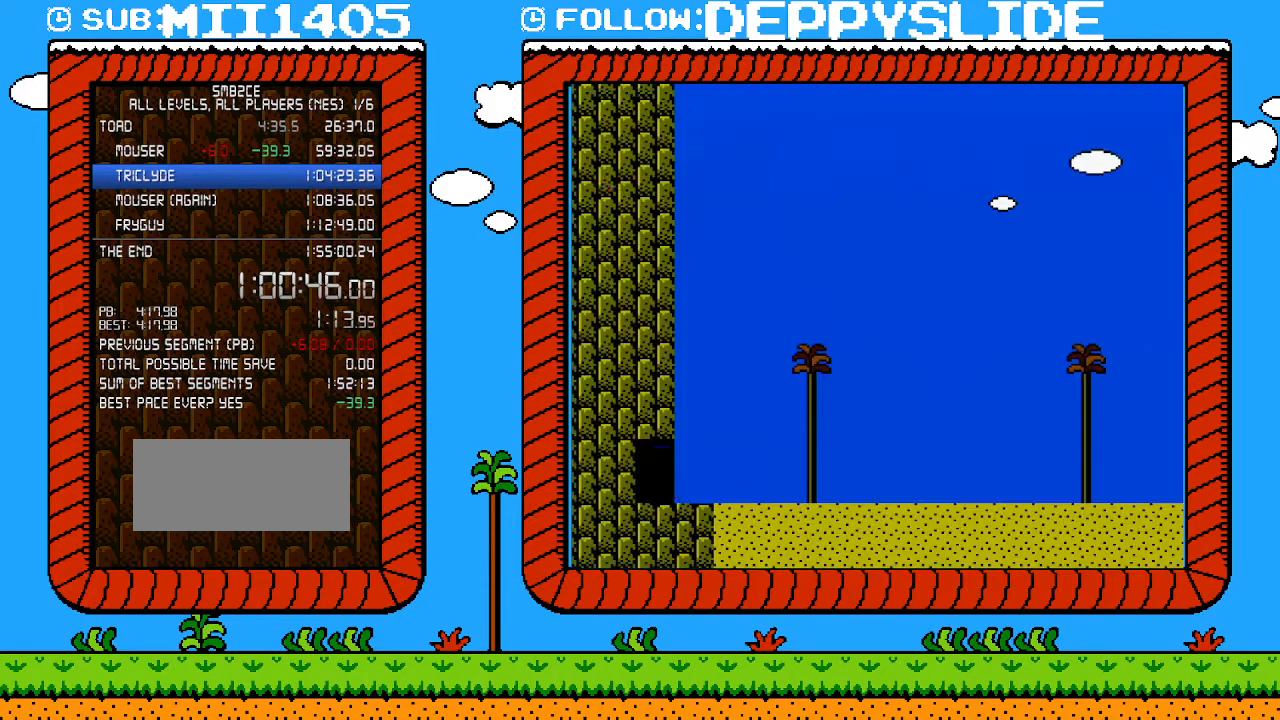
{"buttons": ["B", "DPAD_RIGHT"], "events": []}
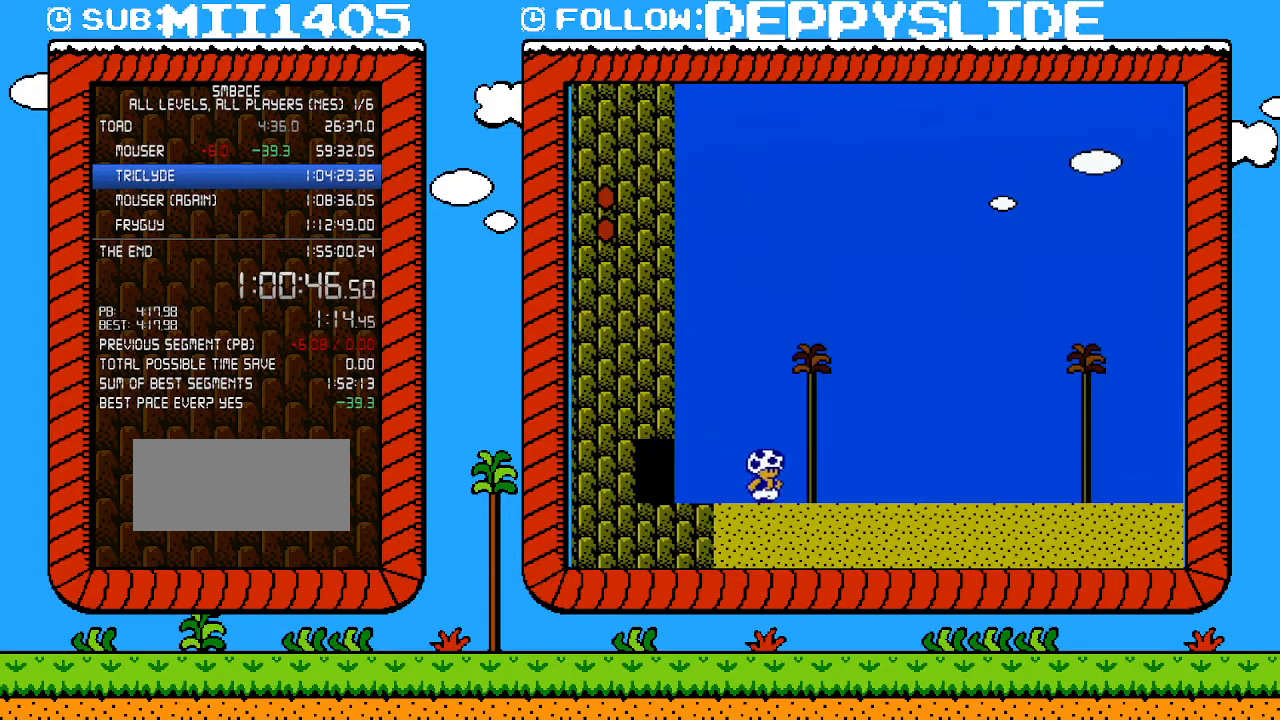
{"buttons": ["B", "DPAD_RIGHT"], "events": []}
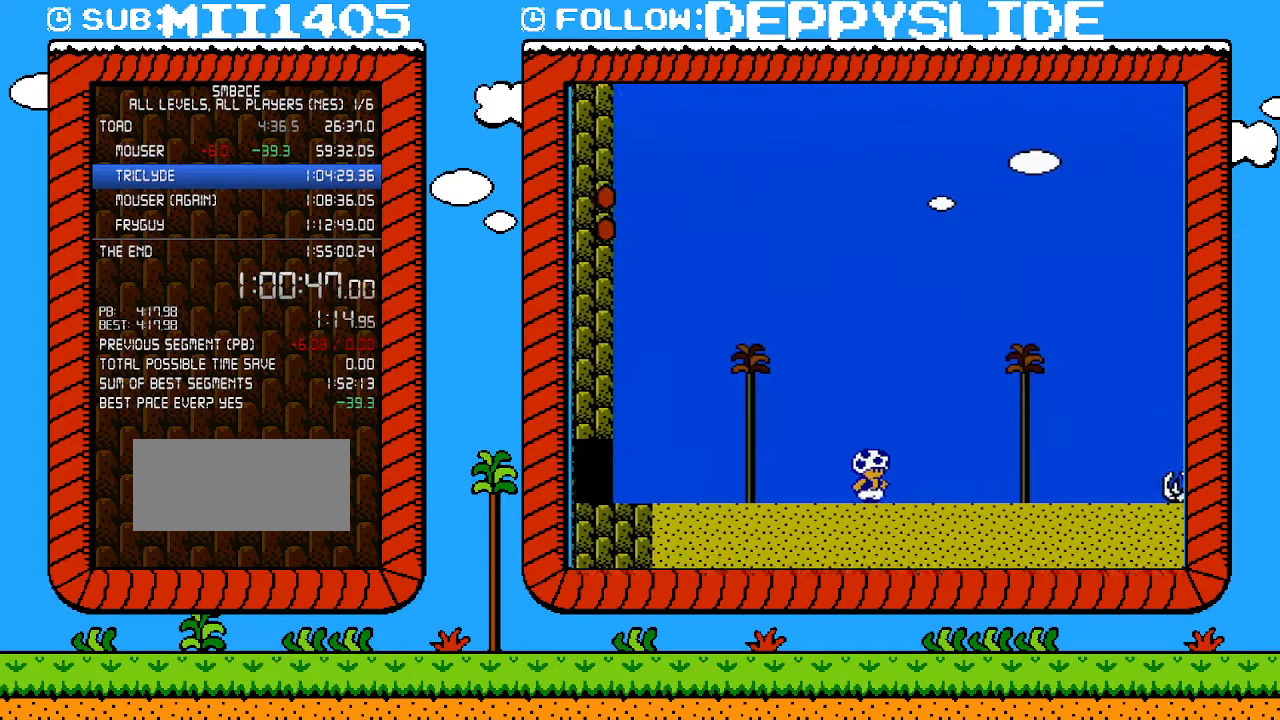
{"buttons": ["B", "DPAD_RIGHT"], "events": []}
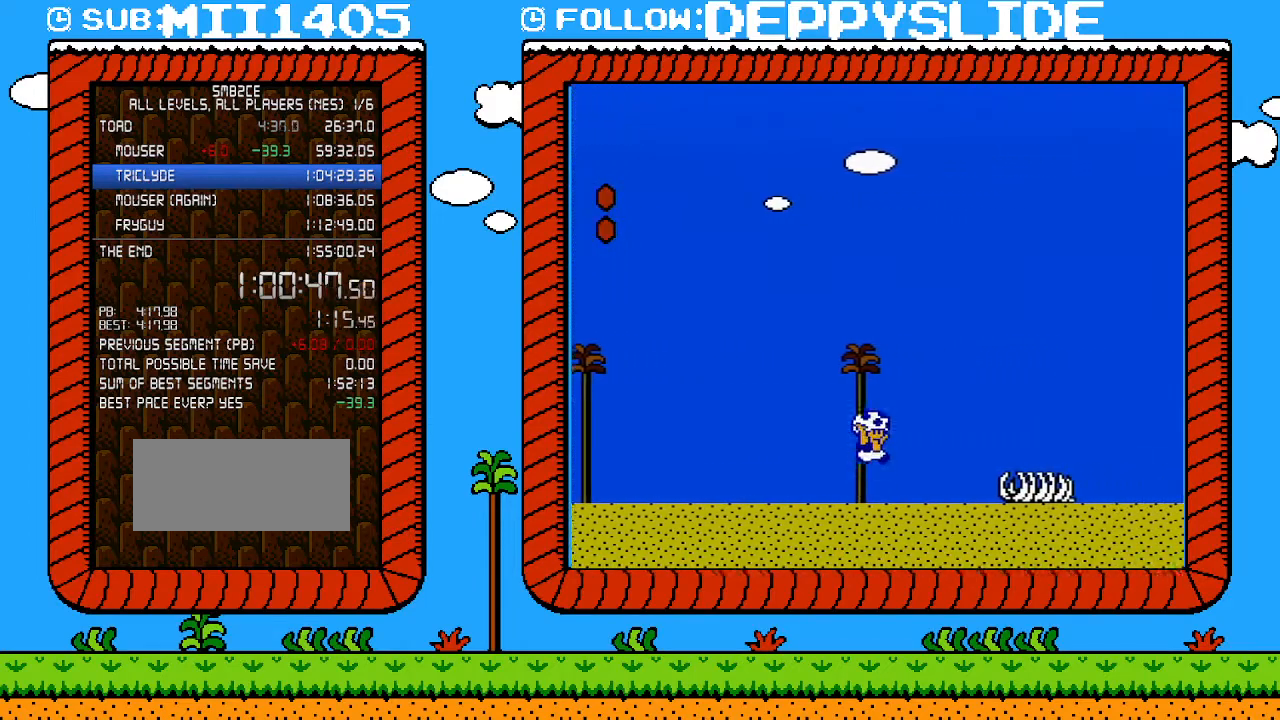
{"buttons": ["B", "DPAD_RIGHT"], "events": [[50, "A", "down"], [250, "A", "up"]]}